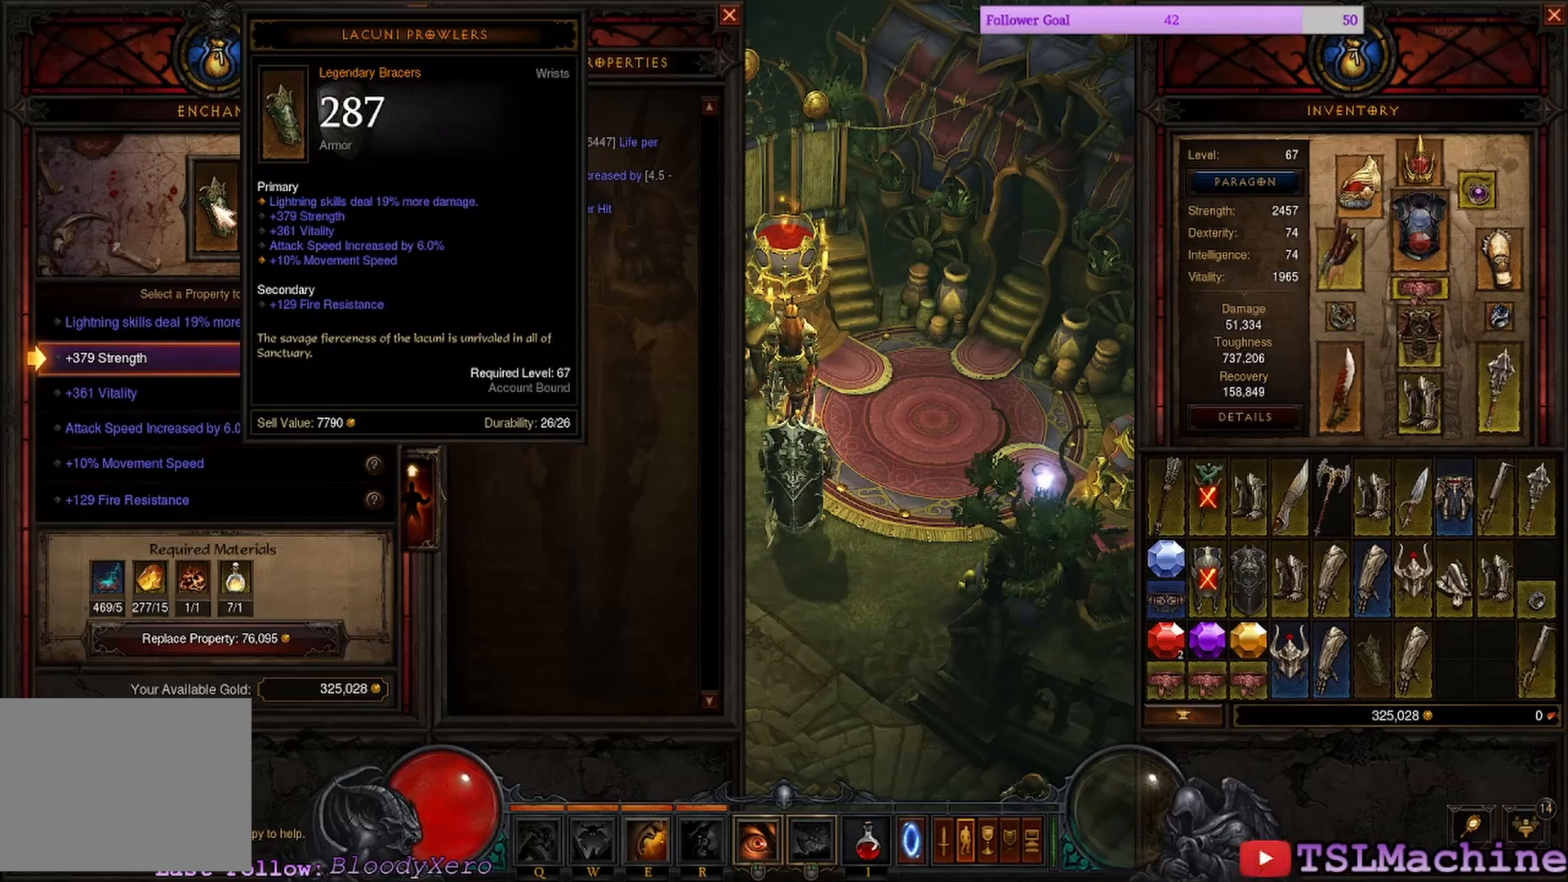
Gameplay with keyboard and mouse; each line is a JSON object with the keys and mouse buttons held at the frame after it. "events" lists presses ("down") and releases ("up") of "1", "2", "3", "4", "a", "alt", "c", "caps_lock", "ctrl", "d", "e", "escape", "f", "f1", "g", "q", "r", "s", "shift", "space", "tab", "tilde", "v", "w", "x", "mouse_left", "mouse_wheel" and "mouse_right" between this image and that frame as [ms after this image, input, new state], when the widget could be followed in between. "mouse_left", "mouse_wheel", "mouse_right" = the "left", "wheel", "right" buttons of the "mouse" list. No other keys are recorded. "wheel" means that the mouse wheel is clicked or scrolled. Mouse movement is not recorded. Not read: z.
{"keys": [], "mouse": ["left"], "events": [[217, "mouse_left", "down"]]}
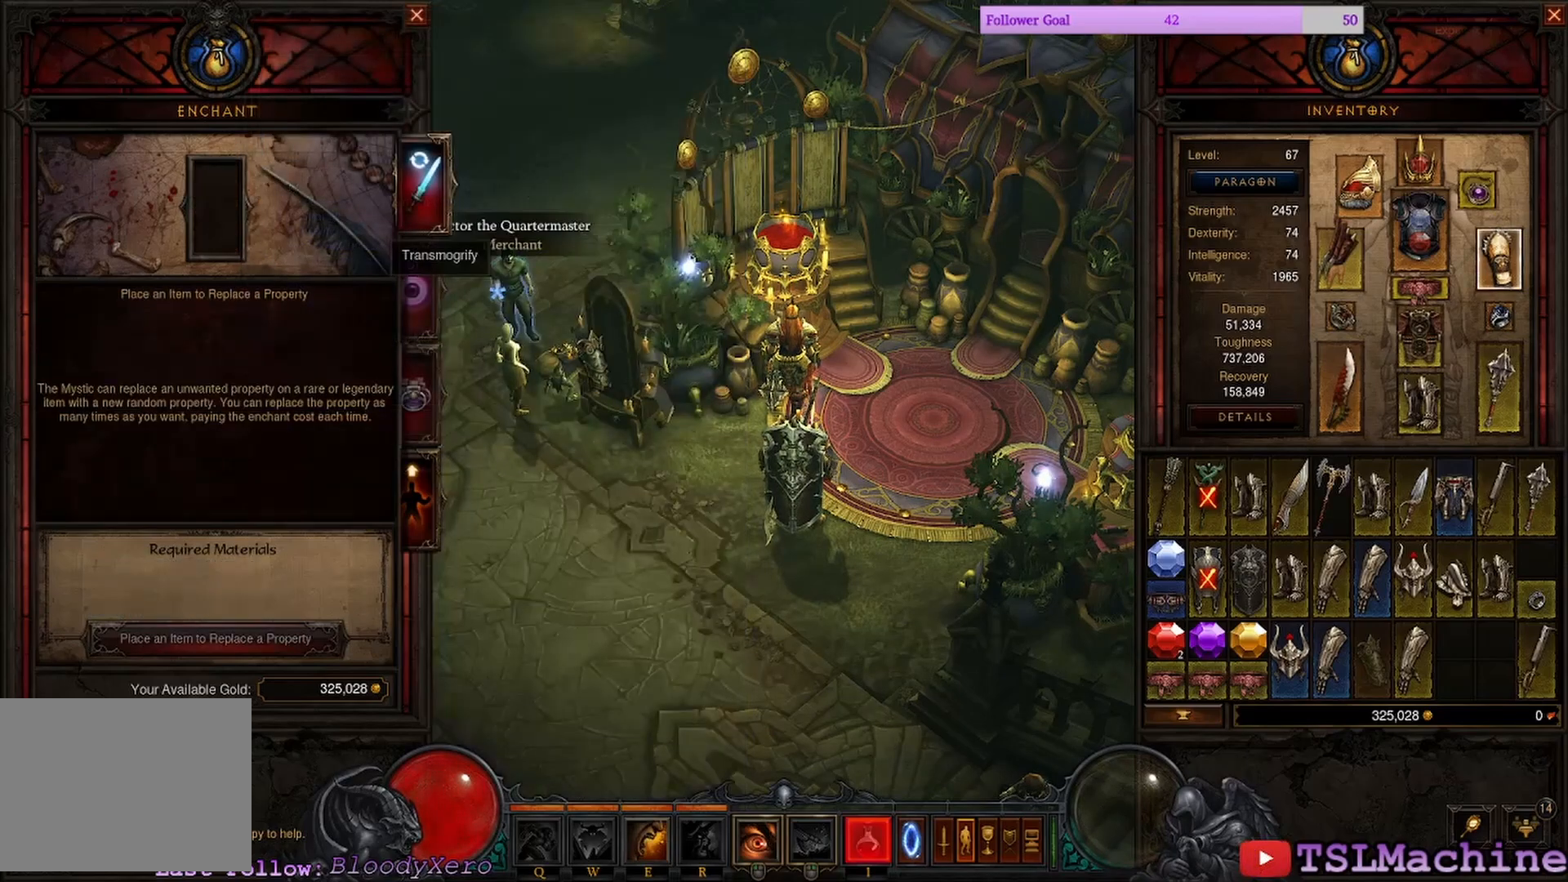
{"keys": [], "mouse": [], "events": [[67, "mouse_left", "up"]]}
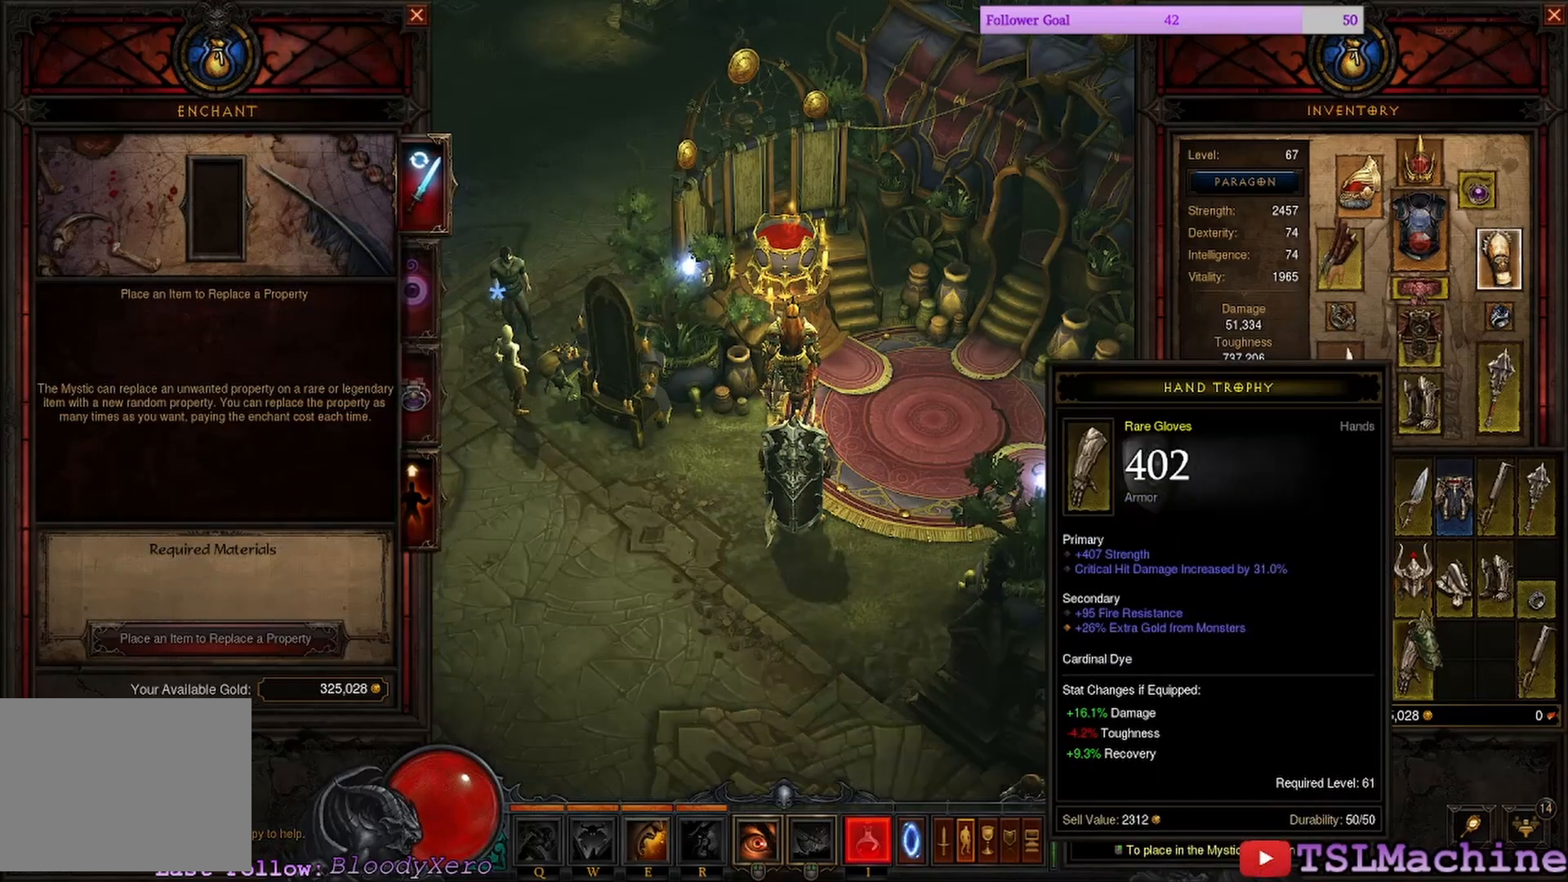
{"keys": [], "mouse": ["left"], "events": [[233, "mouse_left", "down"]]}
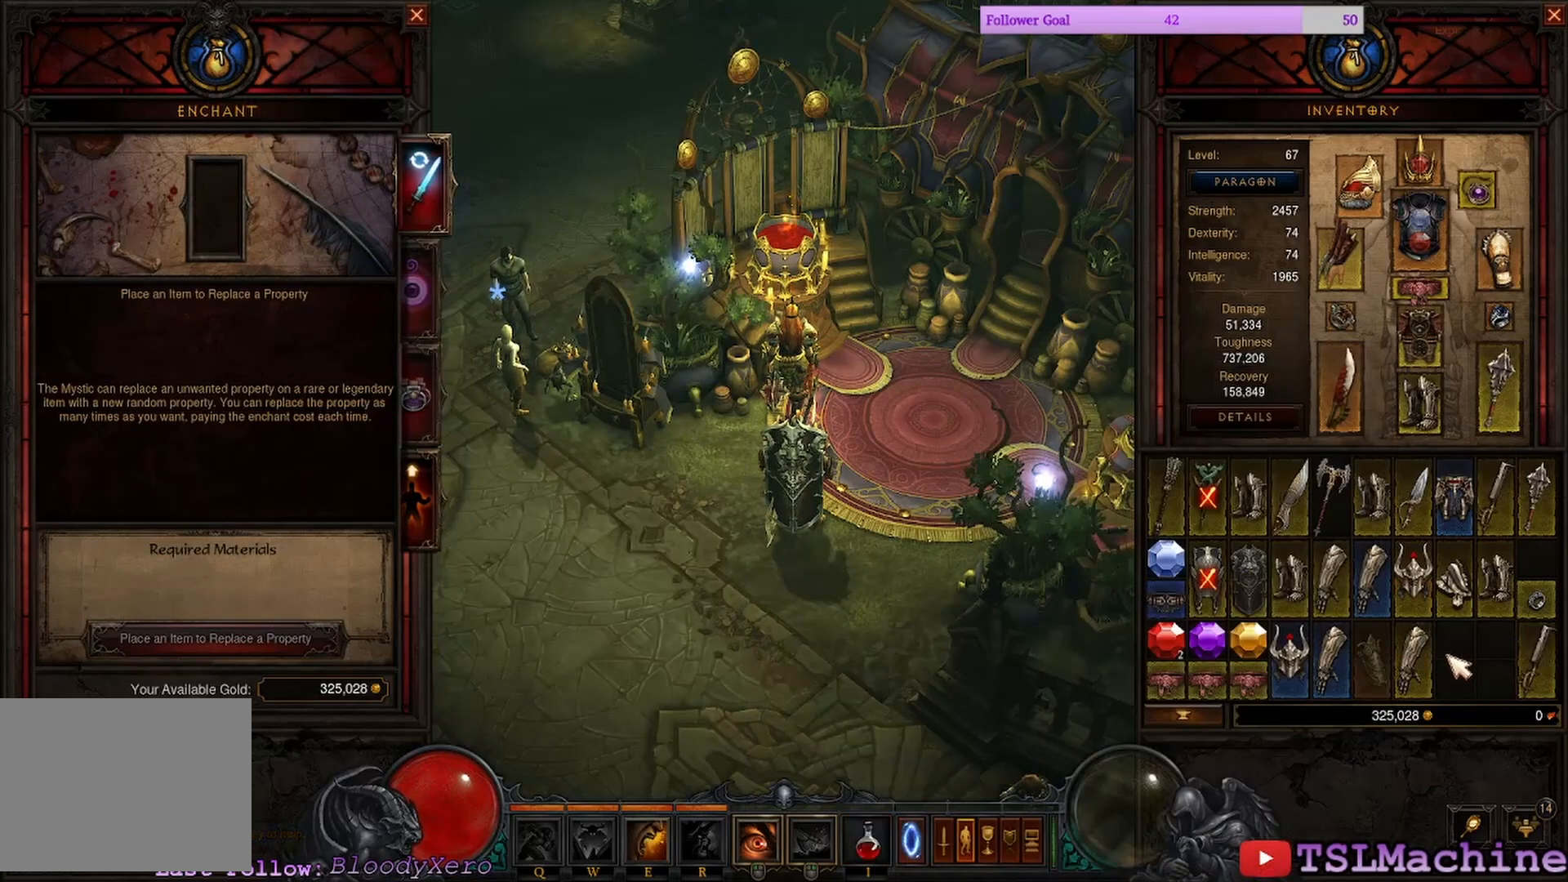
{"keys": [], "mouse": ["left"], "events": [[67, "mouse_left", "up"], [383, "mouse_left", "down"]]}
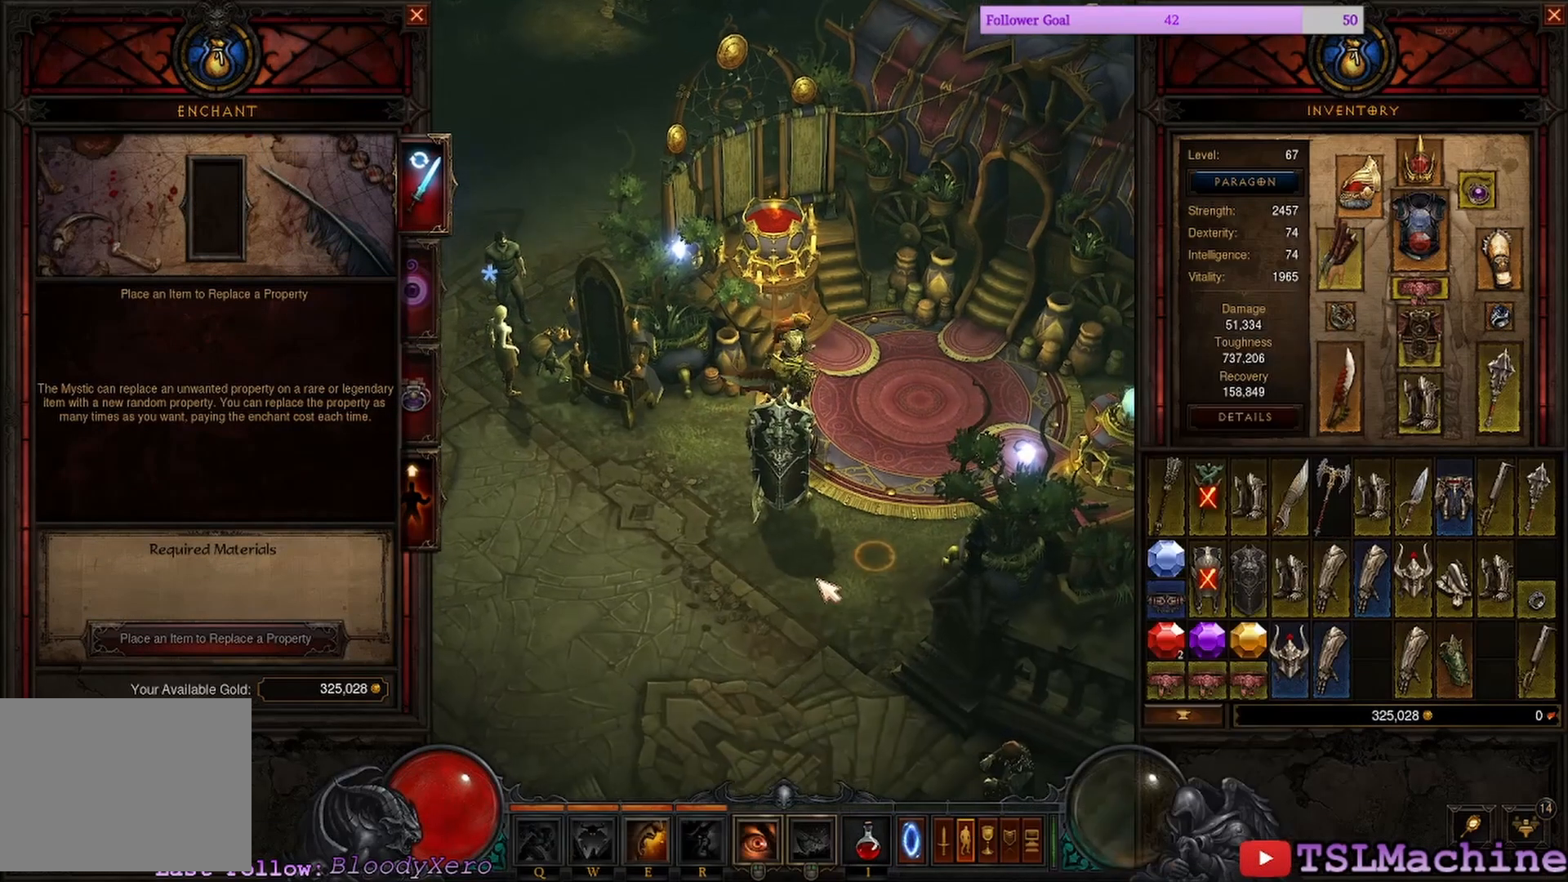
{"keys": [], "mouse": [], "events": [[167, "mouse_left", "up"]]}